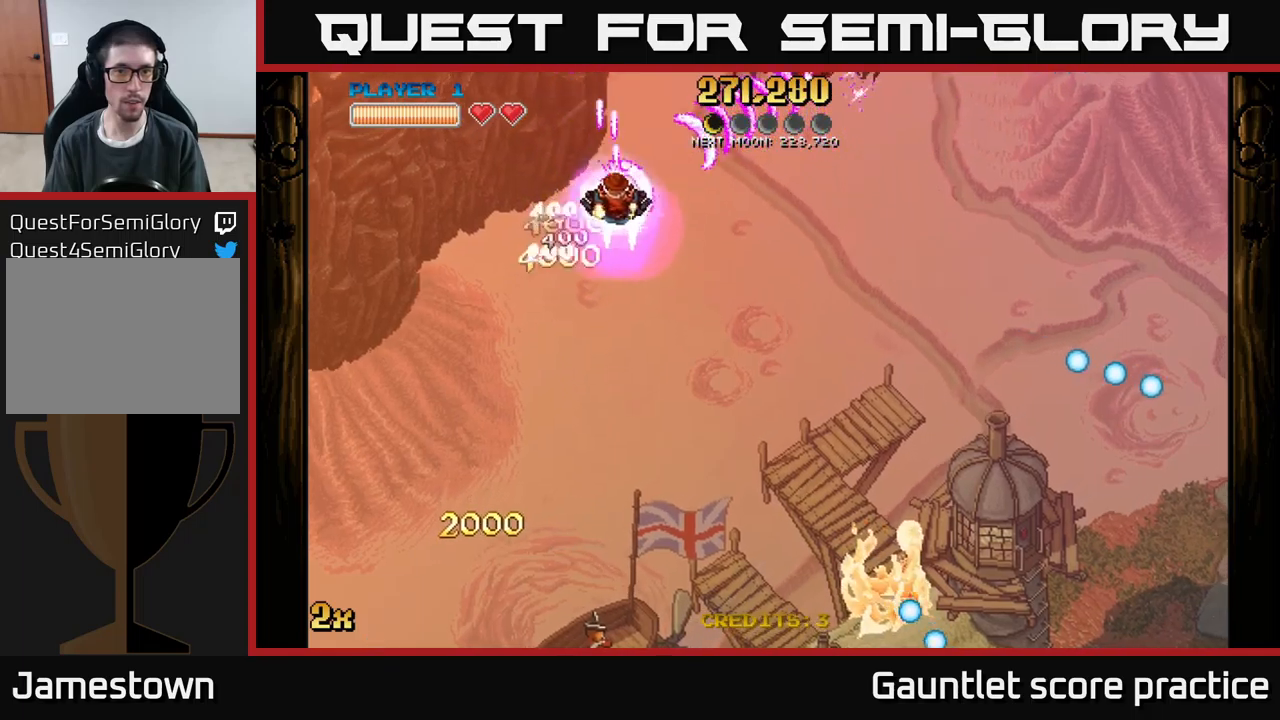
Gameplay with a controller (Xbox layout); each line is a JSON object with the inputs held at the frame after it. "events" lists button and stick changes between this image and that frame as [ms after this image, input, new state], when the widget could be followed in between. Not read: right_stick.
{"buttons": ["A"], "left_stick": "down-right", "events": [[267, "X", "down"], [267, "left_stick", "up-right"], [350, "X", "up"], [400, "left_stick", "right"], [500, "left_stick", "down-right"]]}
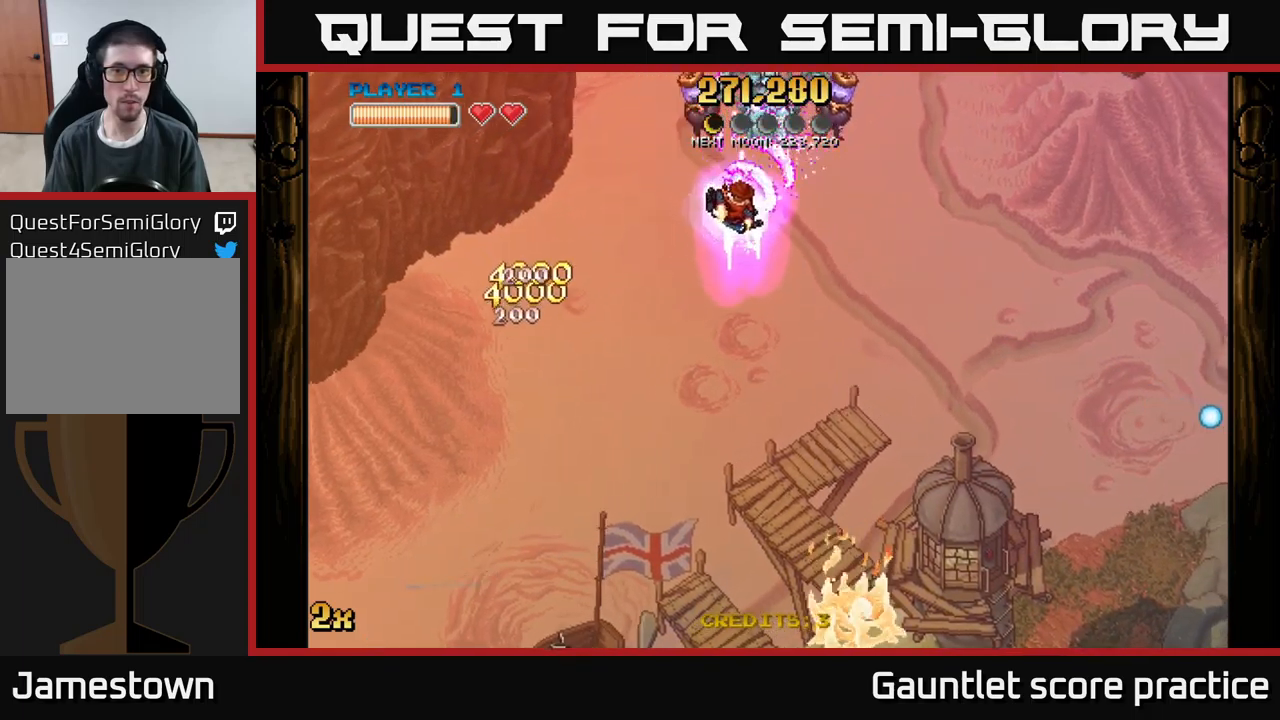
{"buttons": ["A"], "left_stick": "right", "events": [[217, "left_stick", "up-left"], [267, "left_stick", "down-left"], [434, "left_stick", "down-right"], [484, "left_stick", "right"]]}
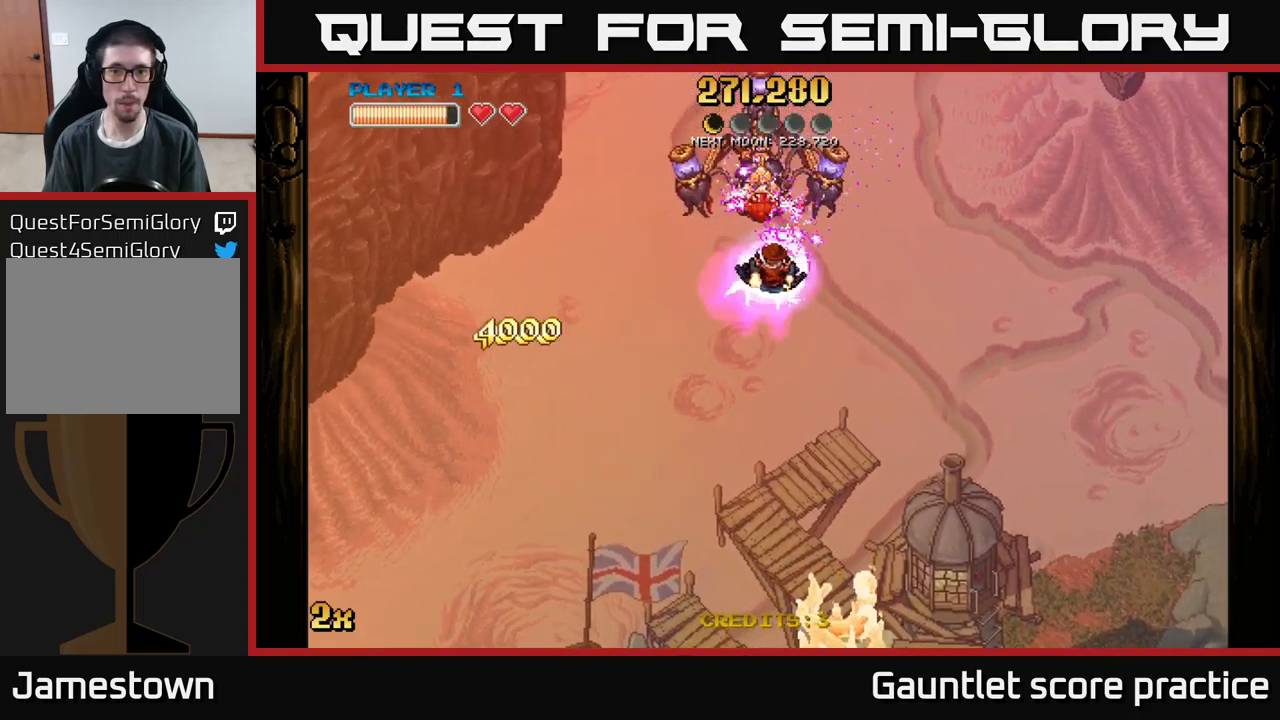
{"buttons": ["A"], "left_stick": "up-left", "events": [[150, "left_stick", "down-left"], [334, "left_stick", "left"], [500, "left_stick", "up-left"]]}
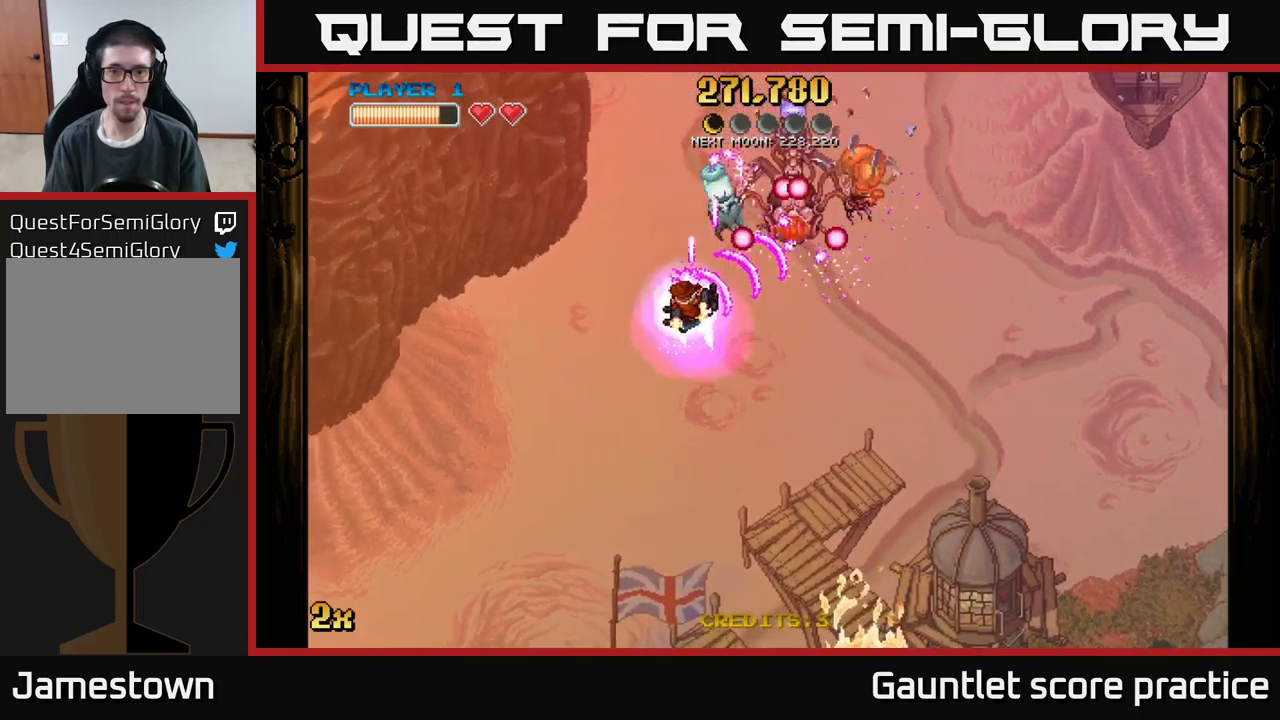
{"buttons": ["A"], "left_stick": "down-right", "events": [[234, "left_stick", "up"], [367, "left_stick", "up-right"], [500, "left_stick", "down-right"]]}
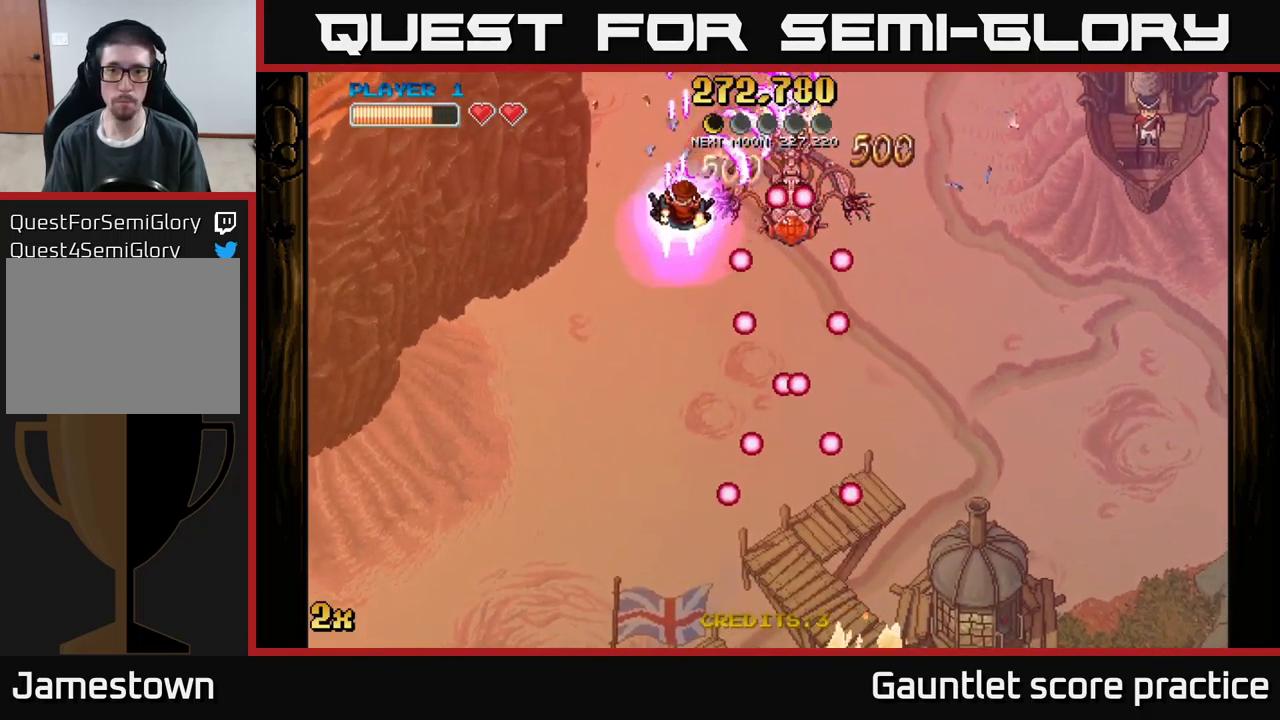
{"buttons": ["A"], "left_stick": "left", "events": [[17, "left_stick", "down"], [317, "left_stick", "center"], [467, "left_stick", "left"]]}
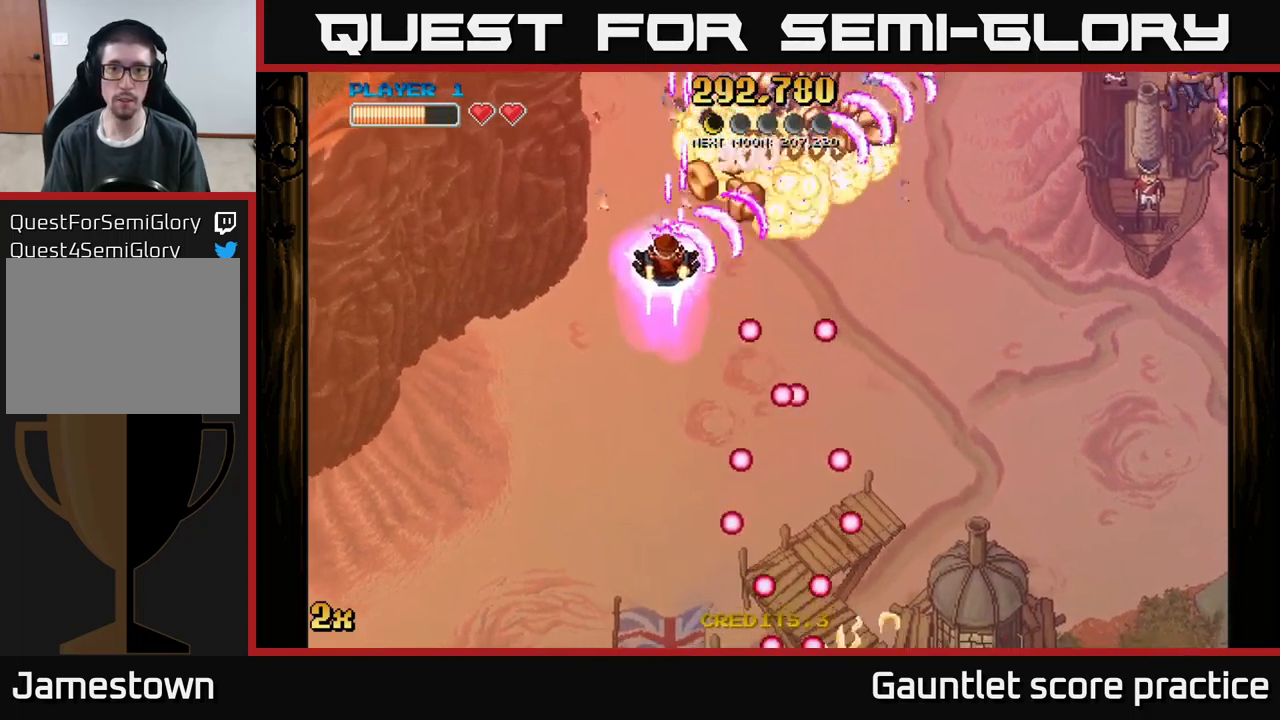
{"buttons": ["A"], "left_stick": "down-right", "events": [[100, "left_stick", "right"], [200, "left_stick", "down-right"]]}
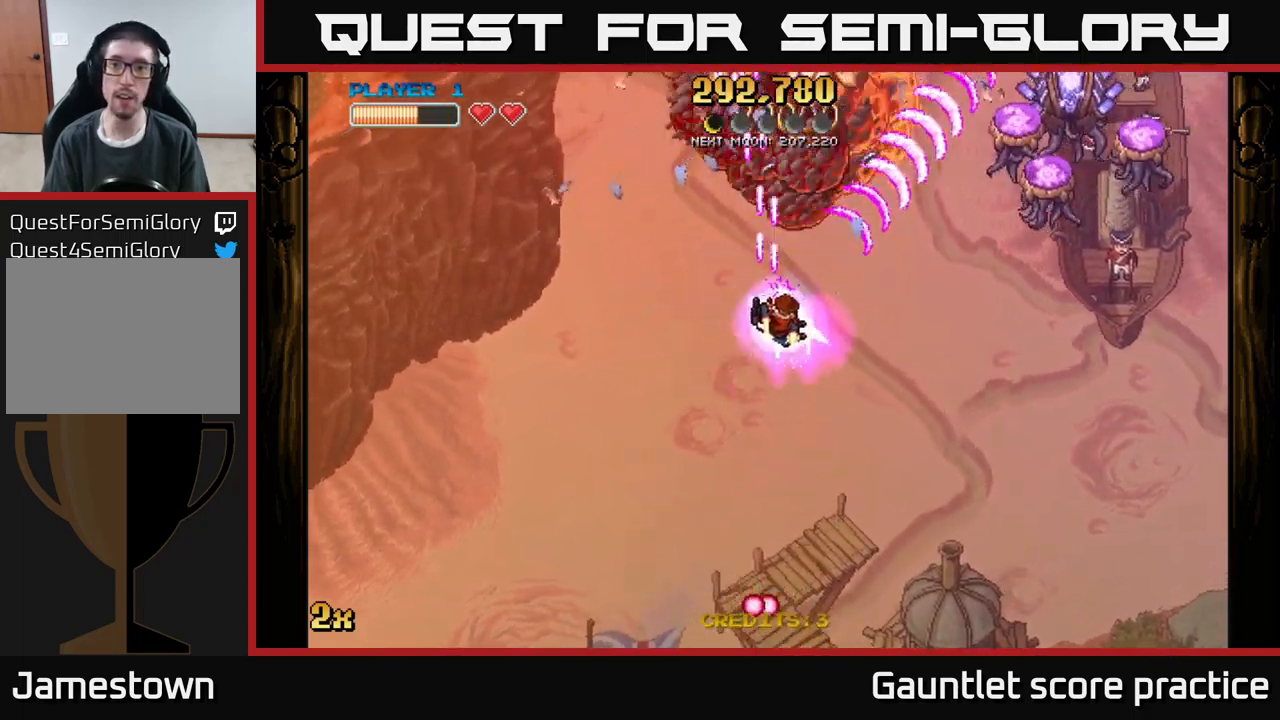
{"buttons": ["A"], "left_stick": "up-right", "events": [[200, "left_stick", "right"], [400, "left_stick", "up-right"]]}
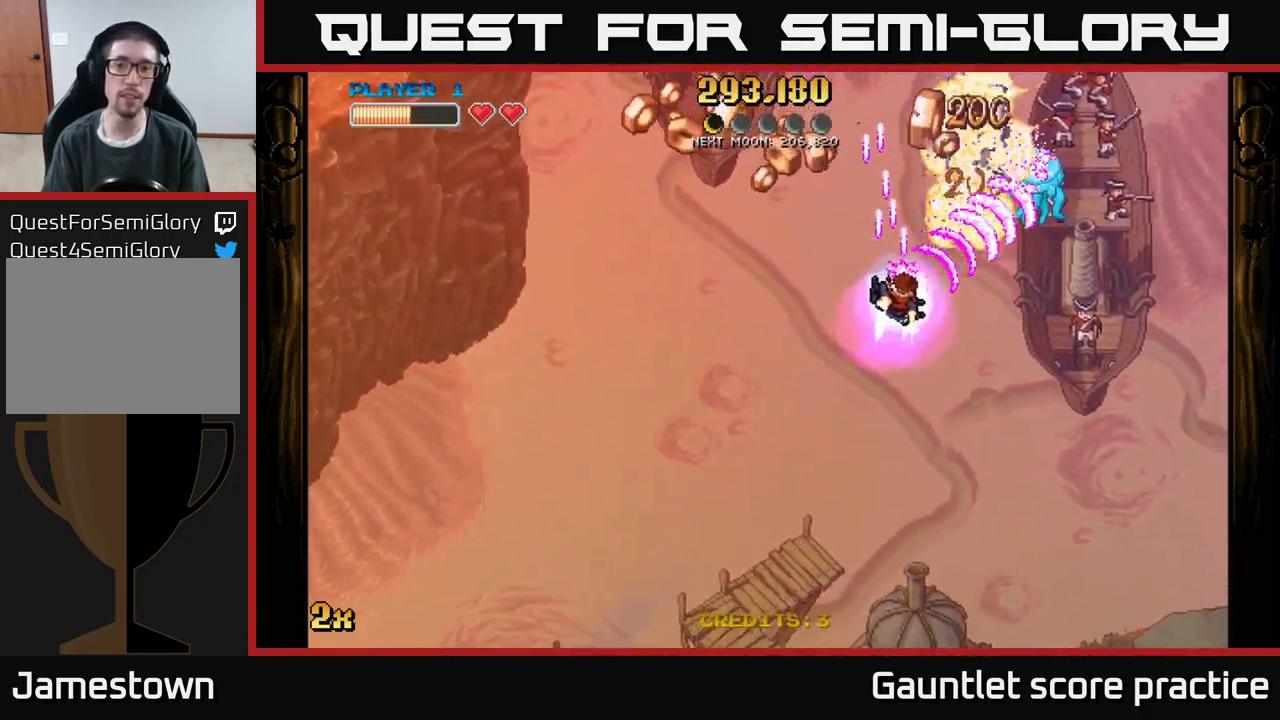
{"buttons": ["A"], "left_stick": "down-left", "events": [[150, "left_stick", "left"], [467, "left_stick", "down-left"]]}
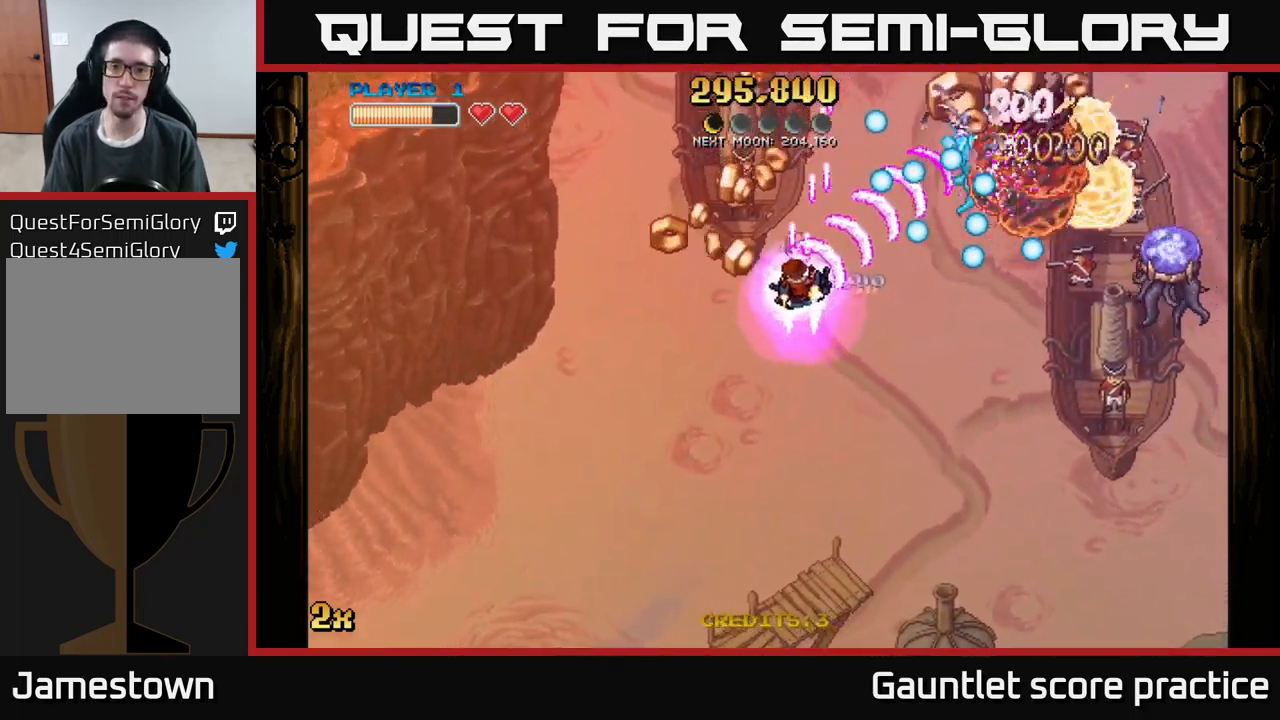
{"buttons": ["A"], "left_stick": "up-right", "events": [[367, "left_stick", "up-left"], [417, "left_stick", "up-right"]]}
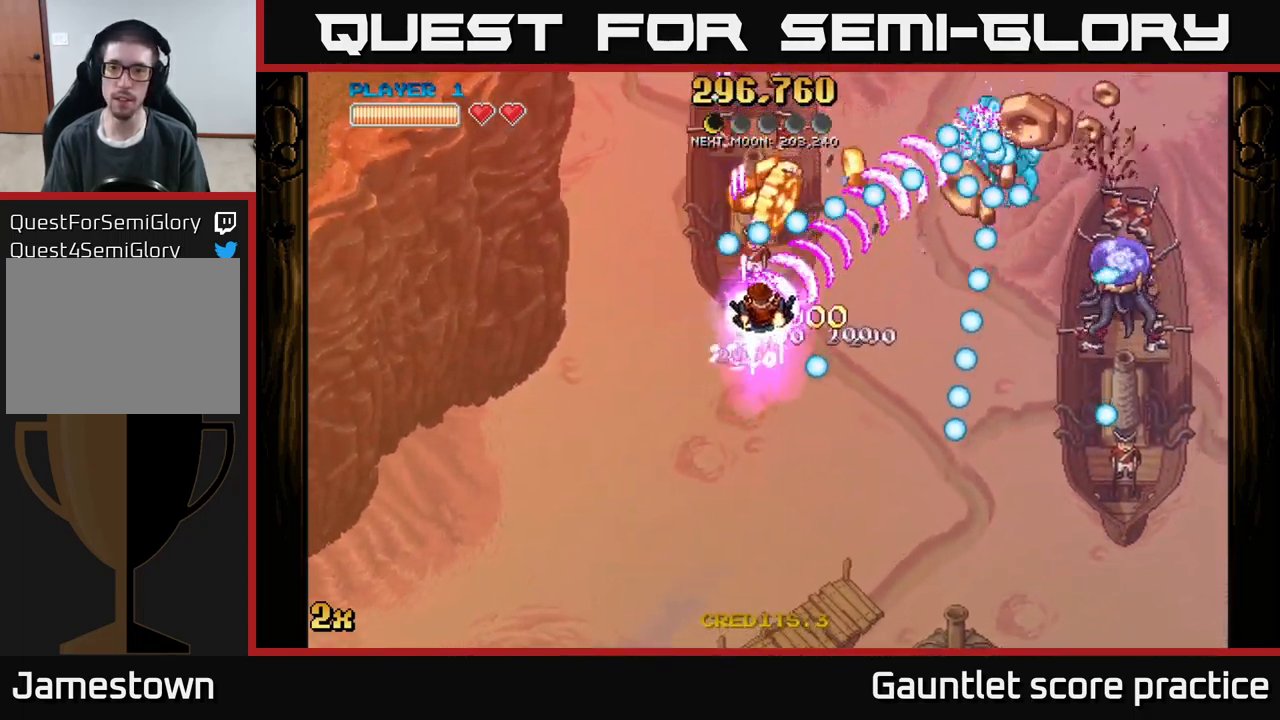
{"buttons": ["A"], "left_stick": "down", "events": [[267, "left_stick", "down-left"], [401, "left_stick", "down"]]}
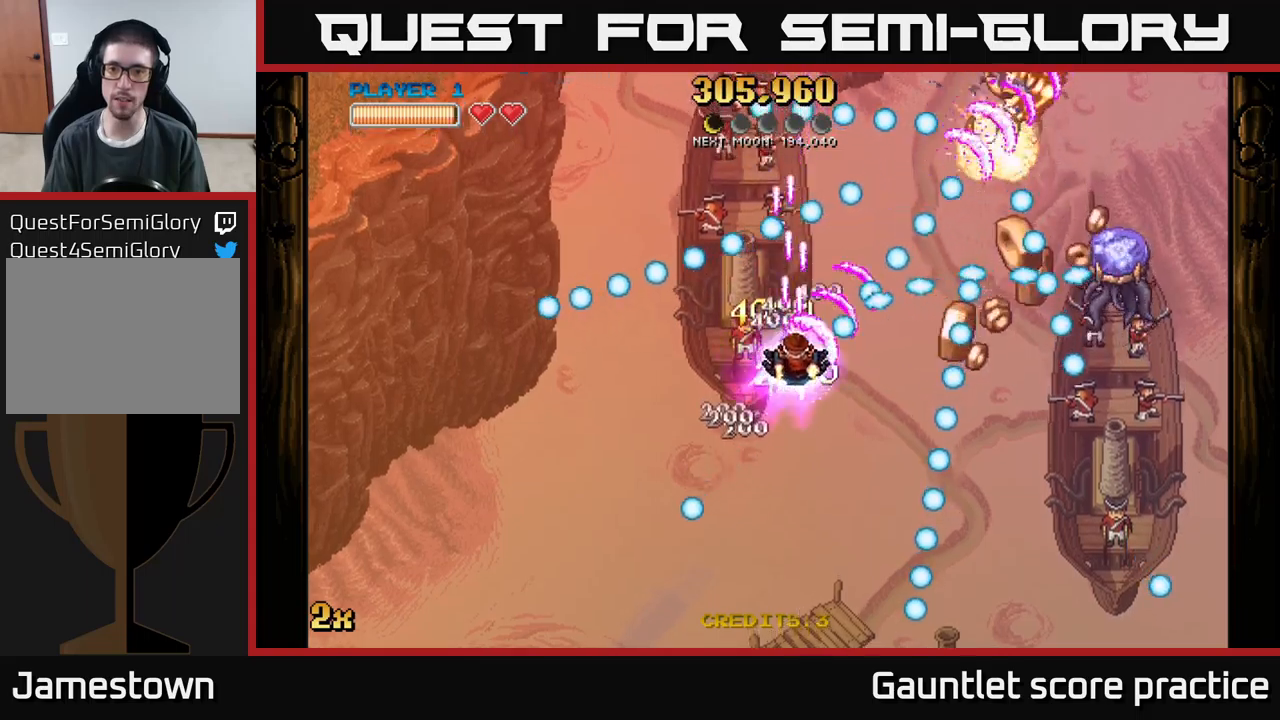
{"buttons": ["A"], "left_stick": "right", "events": [[333, "left_stick", "right"]]}
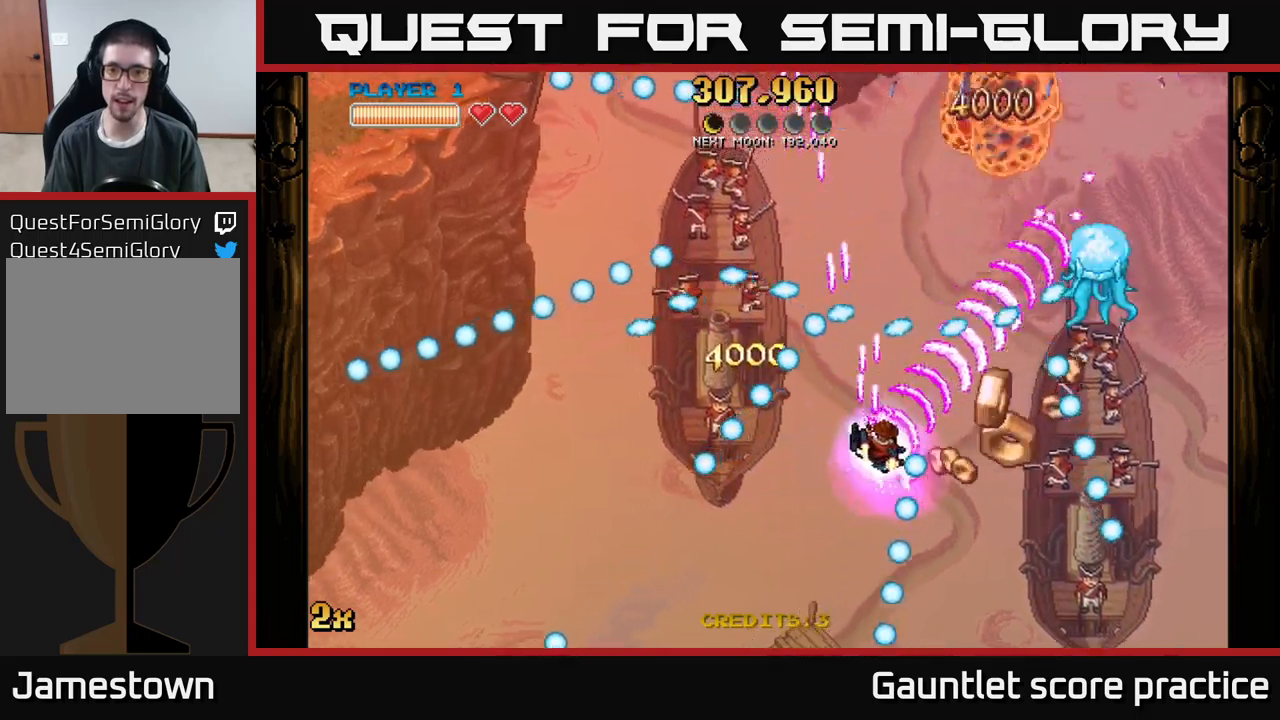
{"buttons": ["A"], "left_stick": "down-left", "events": [[233, "left_stick", "left"], [316, "left_stick", "down-left"]]}
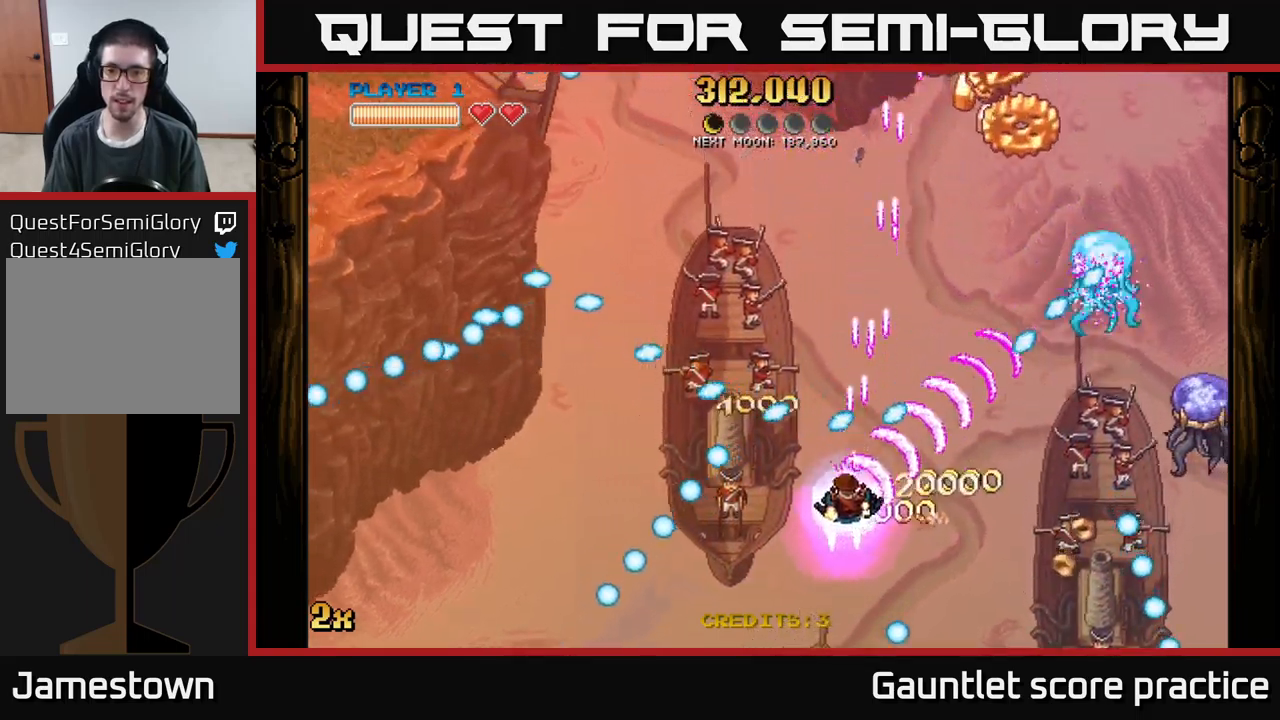
{"buttons": ["A"], "left_stick": "down-right", "events": [[266, "left_stick", "down-right"]]}
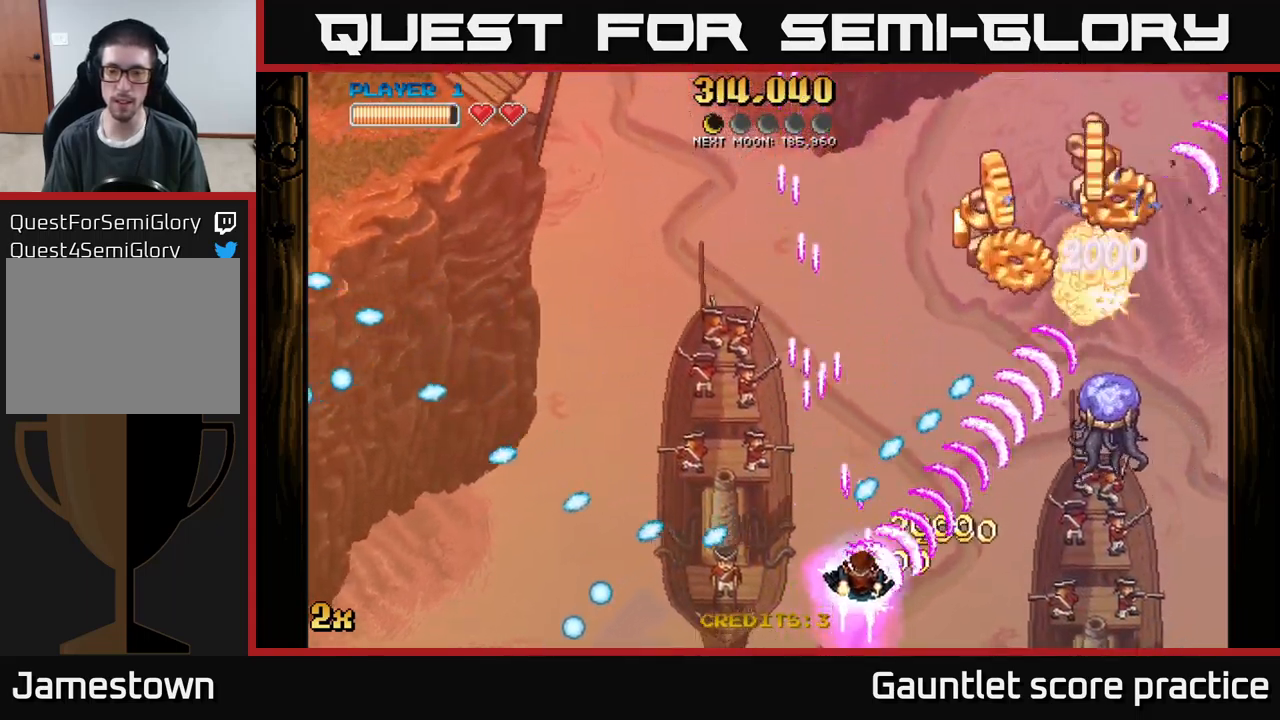
{"buttons": ["A"], "left_stick": "down-right", "events": [[33, "left_stick", "up"], [116, "left_stick", "center"], [300, "left_stick", "down-right"], [383, "left_stick", "center"], [500, "left_stick", "down-right"]]}
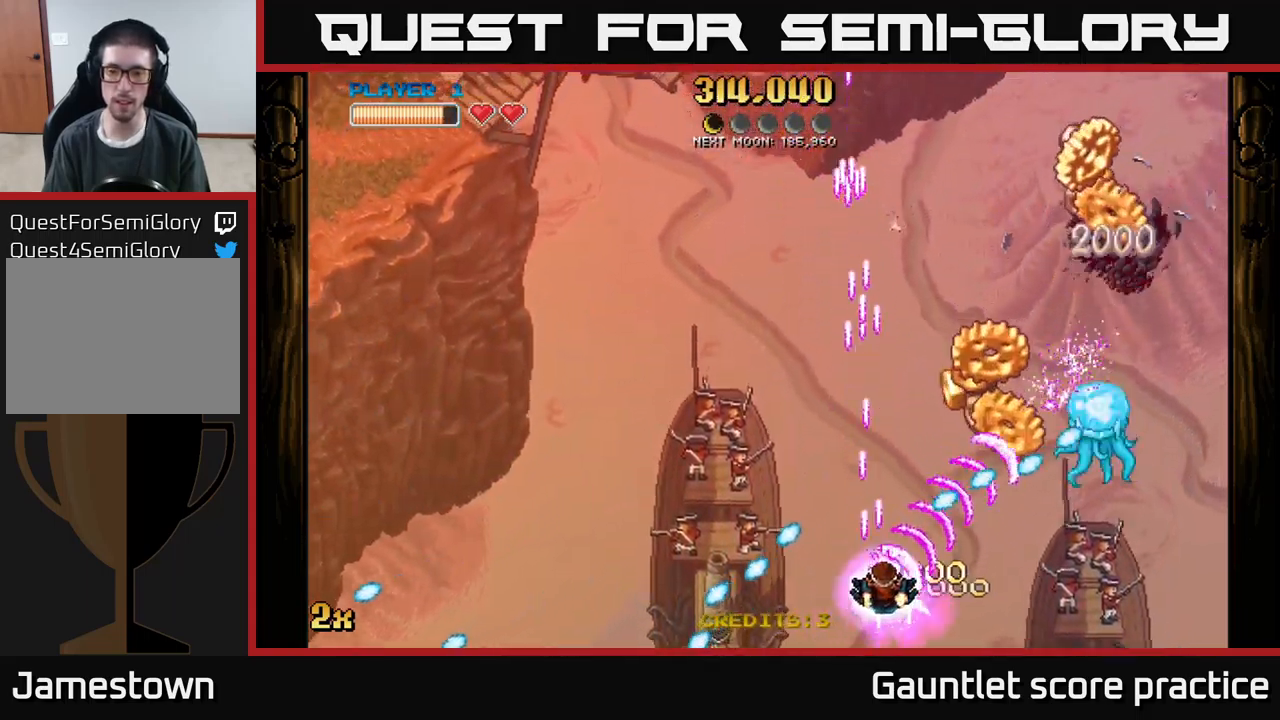
{"buttons": ["A"], "left_stick": "up-right", "events": [[133, "left_stick", "center"], [250, "left_stick", "right"], [366, "left_stick", "up-right"]]}
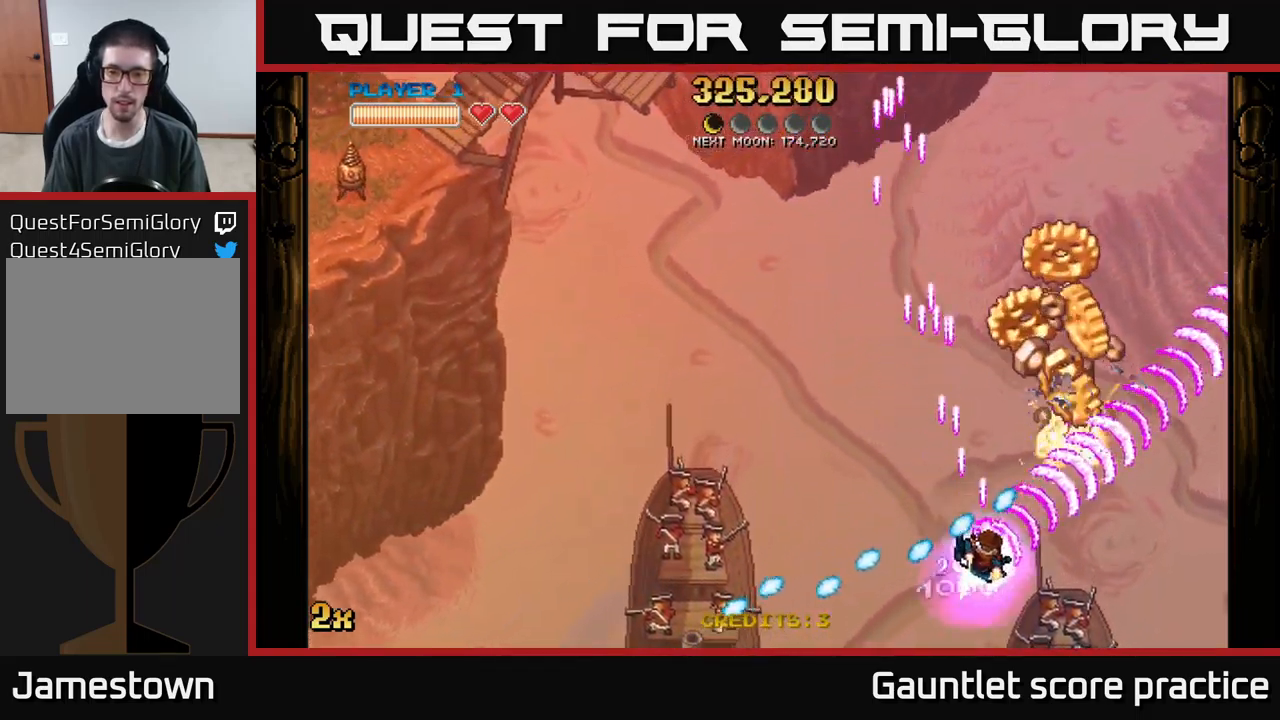
{"buttons": [], "left_stick": "up-left", "events": [[183, "A", "up"], [466, "left_stick", "up-left"]]}
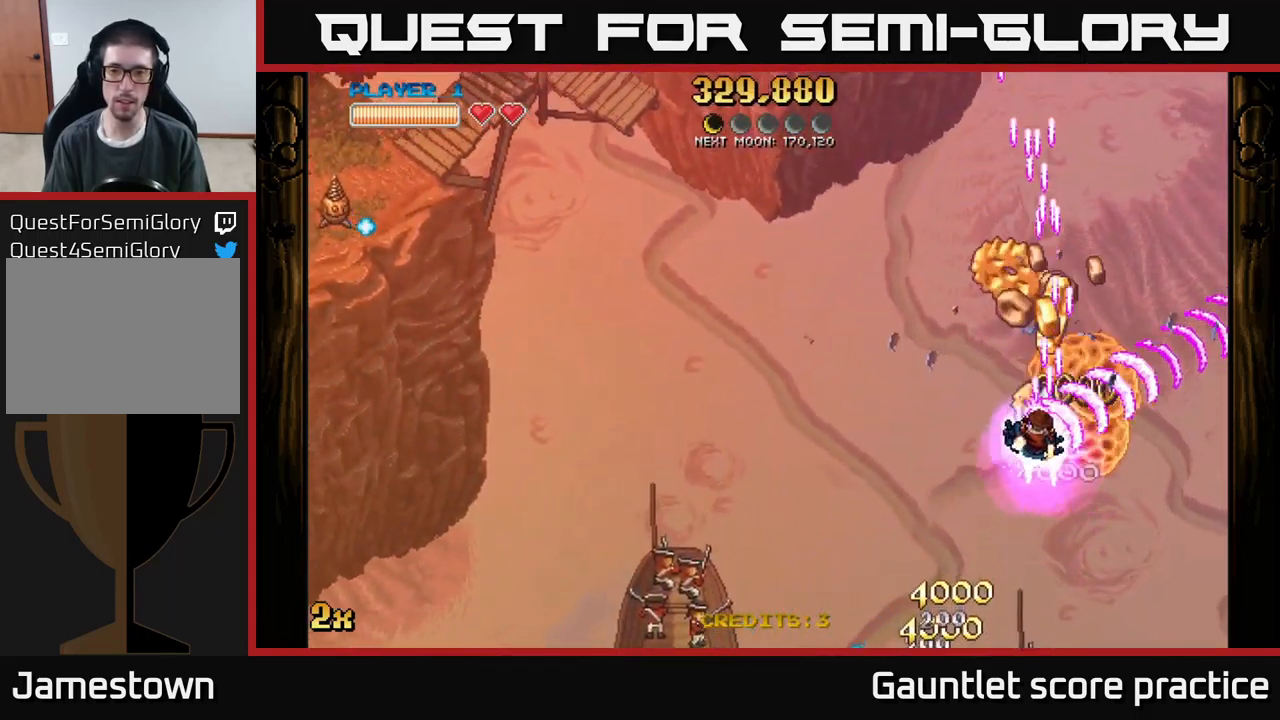
{"buttons": ["A"], "left_stick": "left", "events": [[116, "left_stick", "up"], [200, "A", "down"], [366, "left_stick", "left"]]}
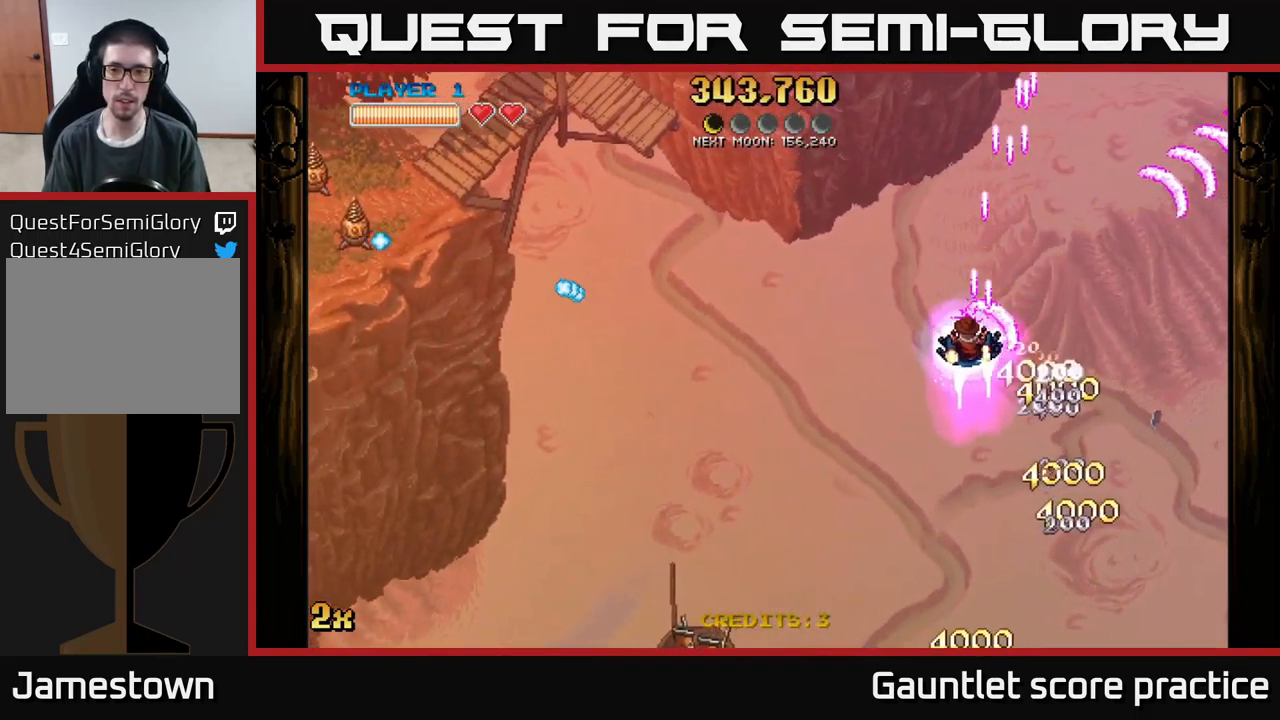
{"buttons": ["A"], "left_stick": "down-left", "events": [[33, "left_stick", "down-left"]]}
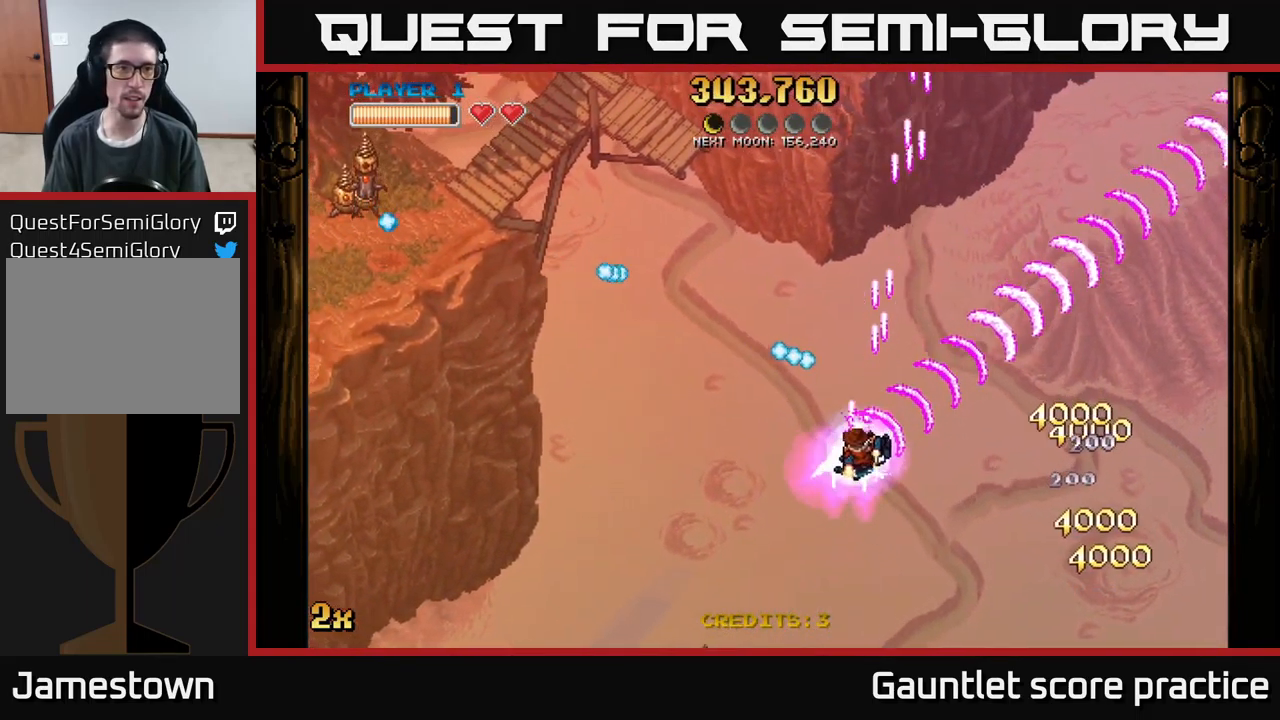
{"buttons": ["A"], "left_stick": "up-left", "events": [[216, "left_stick", "up-left"], [266, "X", "down"], [400, "X", "up"]]}
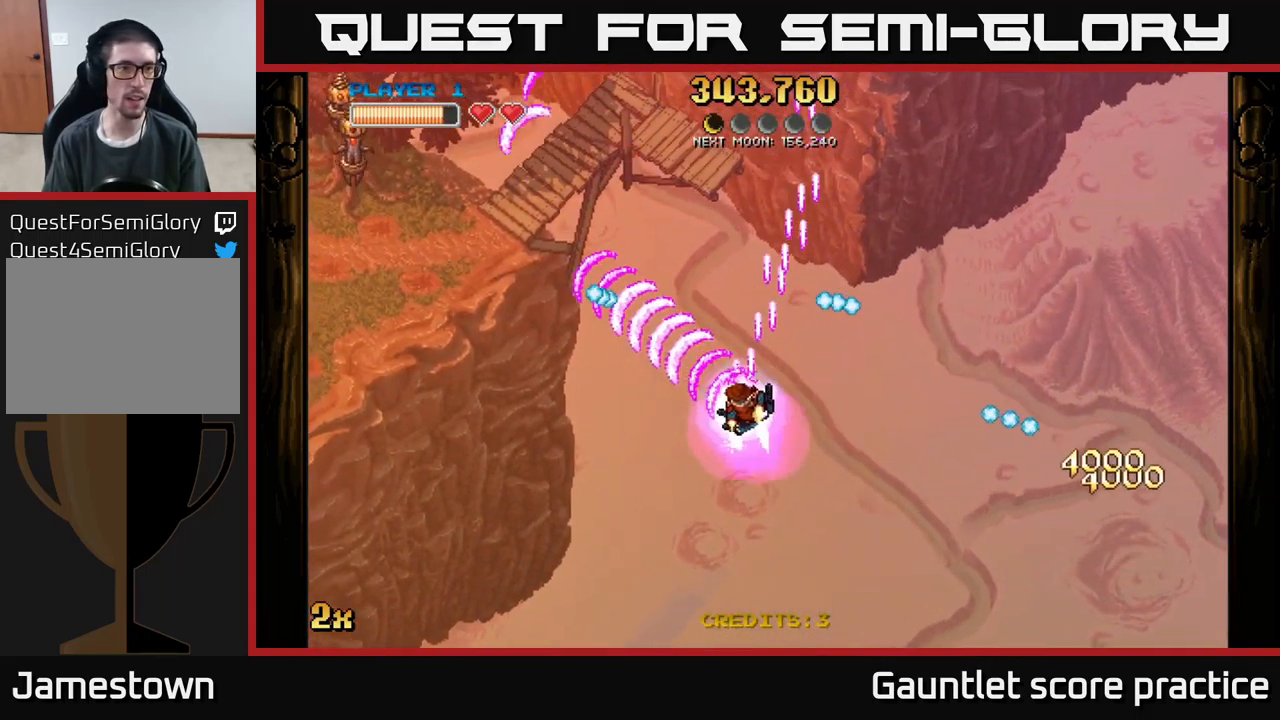
{"buttons": ["A"], "left_stick": "left", "events": [[16, "left_stick", "left"]]}
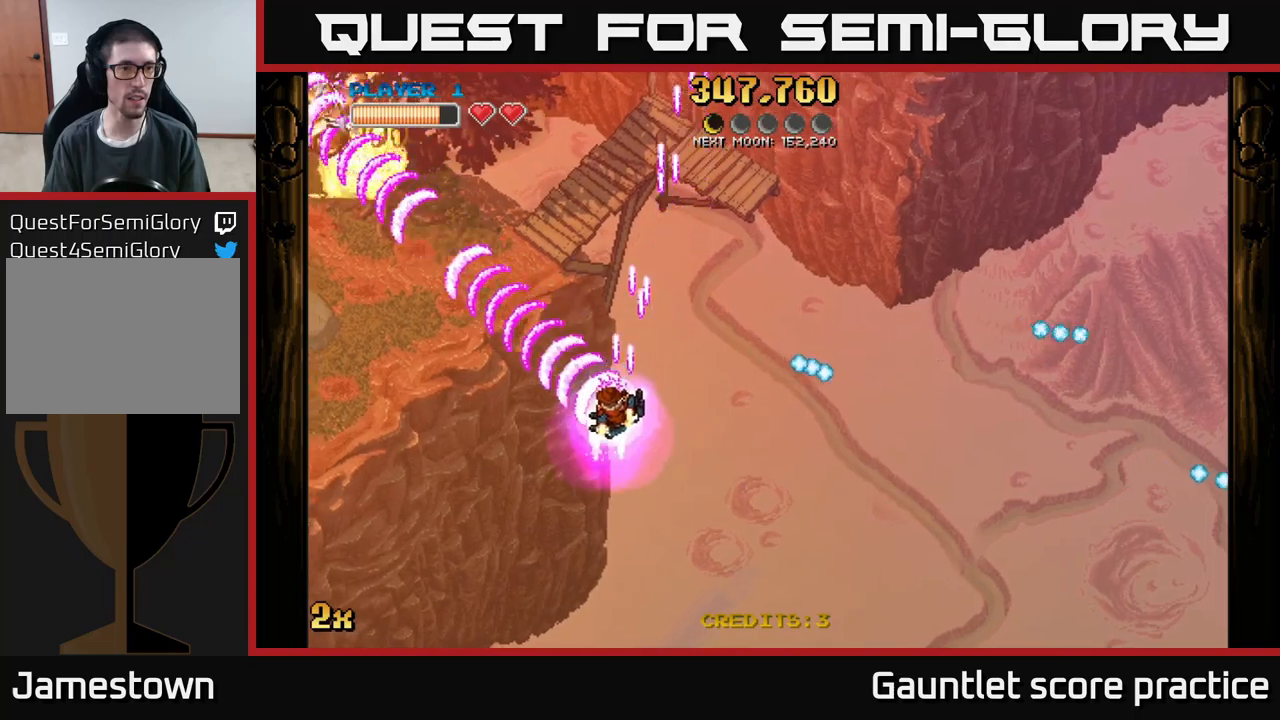
{"buttons": ["A", "X"], "left_stick": "up-left", "events": [[417, "left_stick", "up-left"], [433, "X", "down"]]}
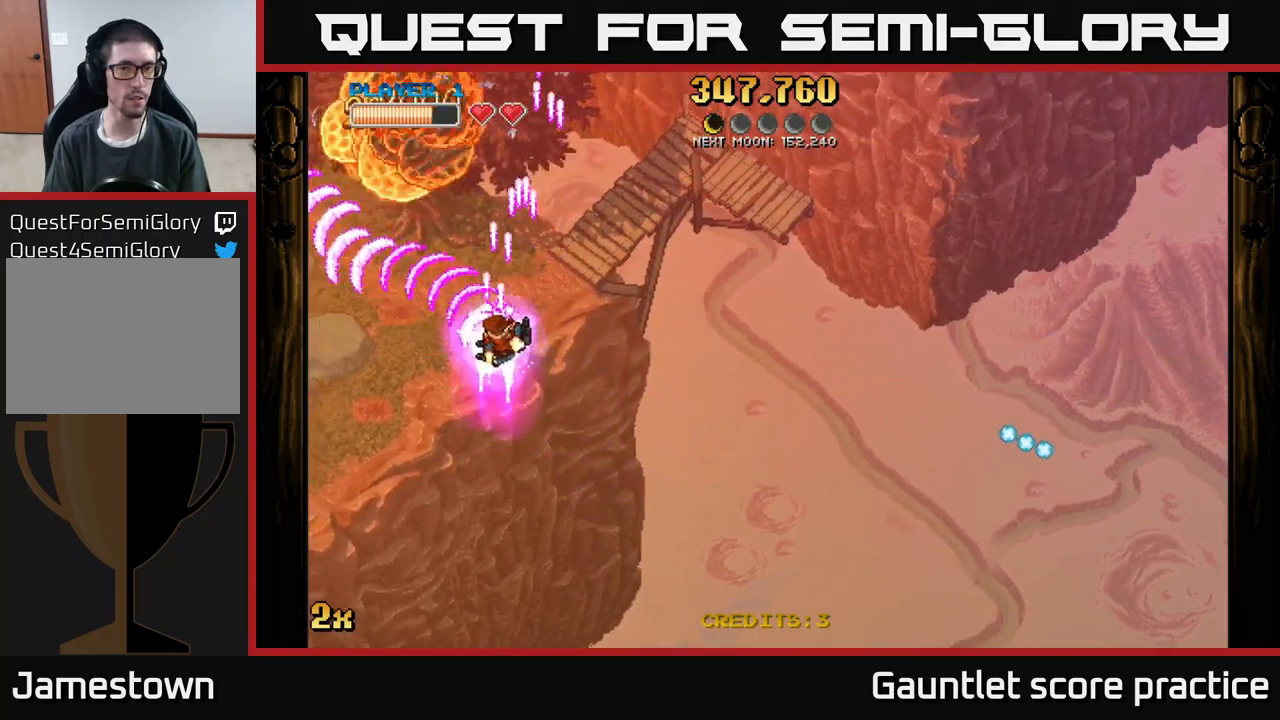
{"buttons": ["A"], "left_stick": "up-left", "events": [[150, "X", "up"]]}
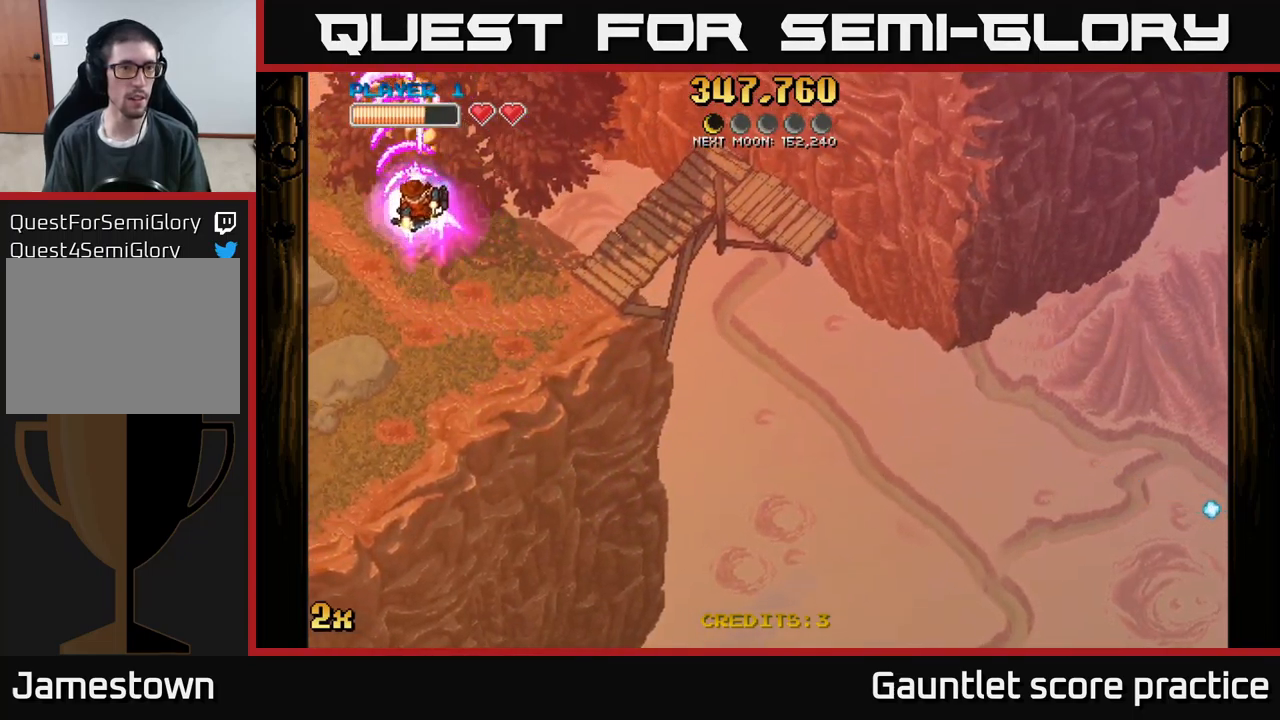
{"buttons": ["A"], "left_stick": "down", "events": [[450, "left_stick", "down"]]}
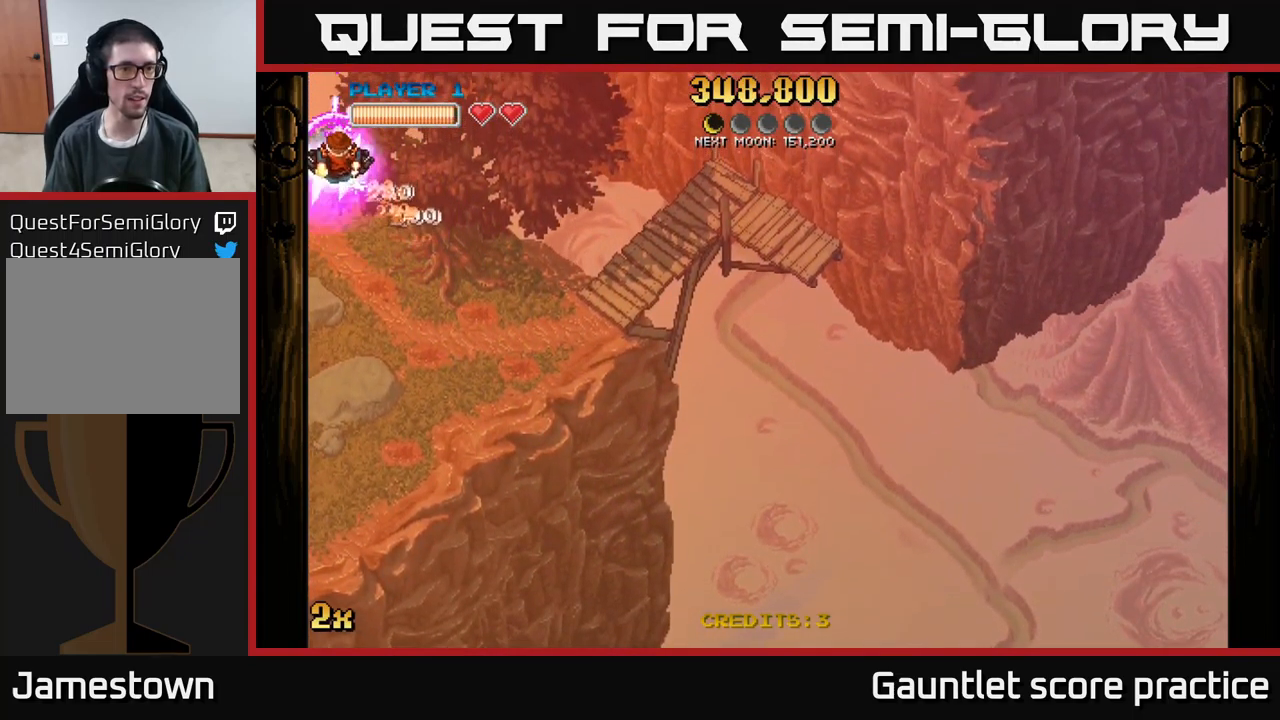
{"buttons": ["A"], "left_stick": "down", "events": [[200, "left_stick", "down-right"], [317, "left_stick", "down"]]}
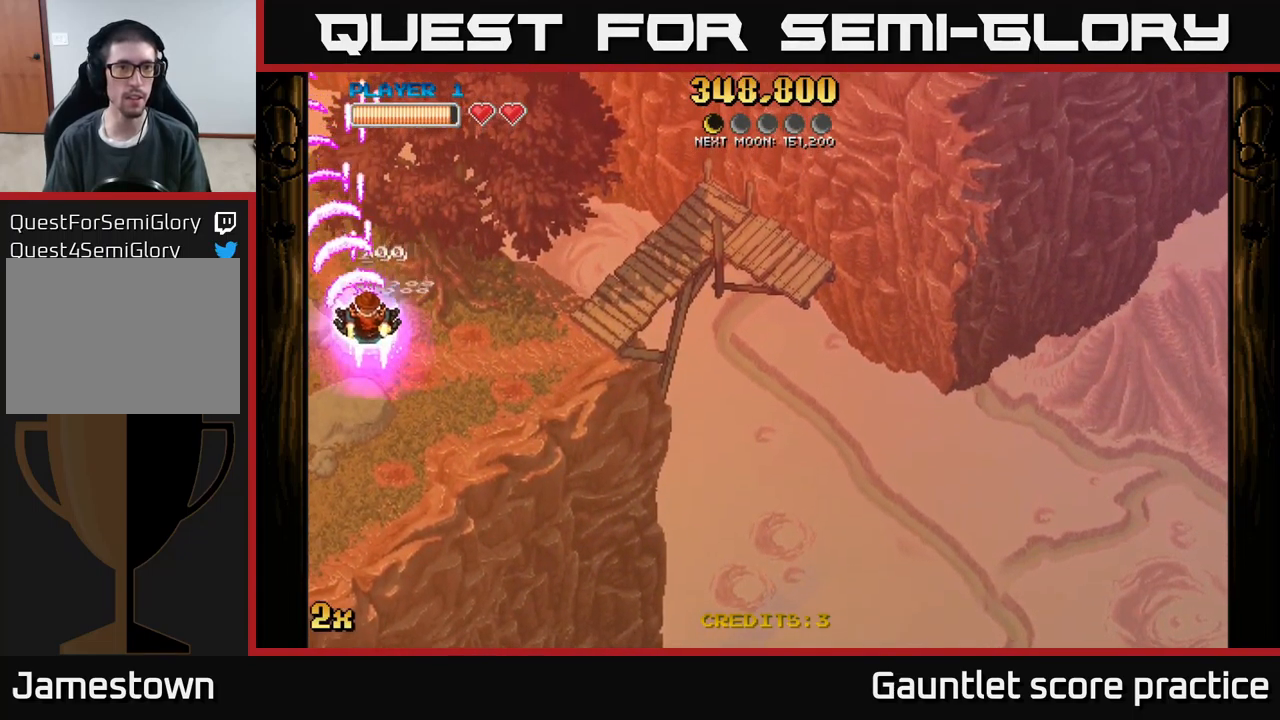
{"buttons": ["A"], "left_stick": "up-left", "events": [[67, "left_stick", "down-right"], [300, "left_stick", "up-right"], [333, "X", "down"], [433, "X", "up"], [500, "left_stick", "up-left"]]}
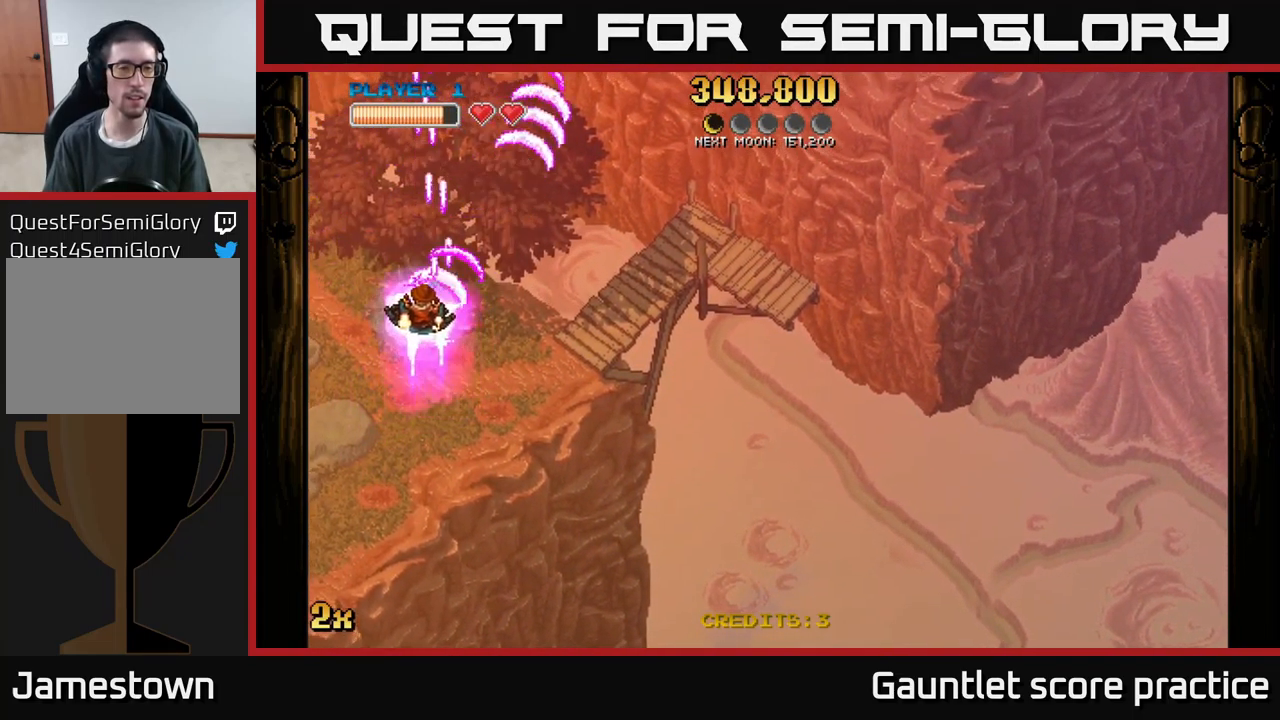
{"buttons": ["A"], "left_stick": "down-right", "events": [[67, "left_stick", "down"], [433, "left_stick", "down-right"]]}
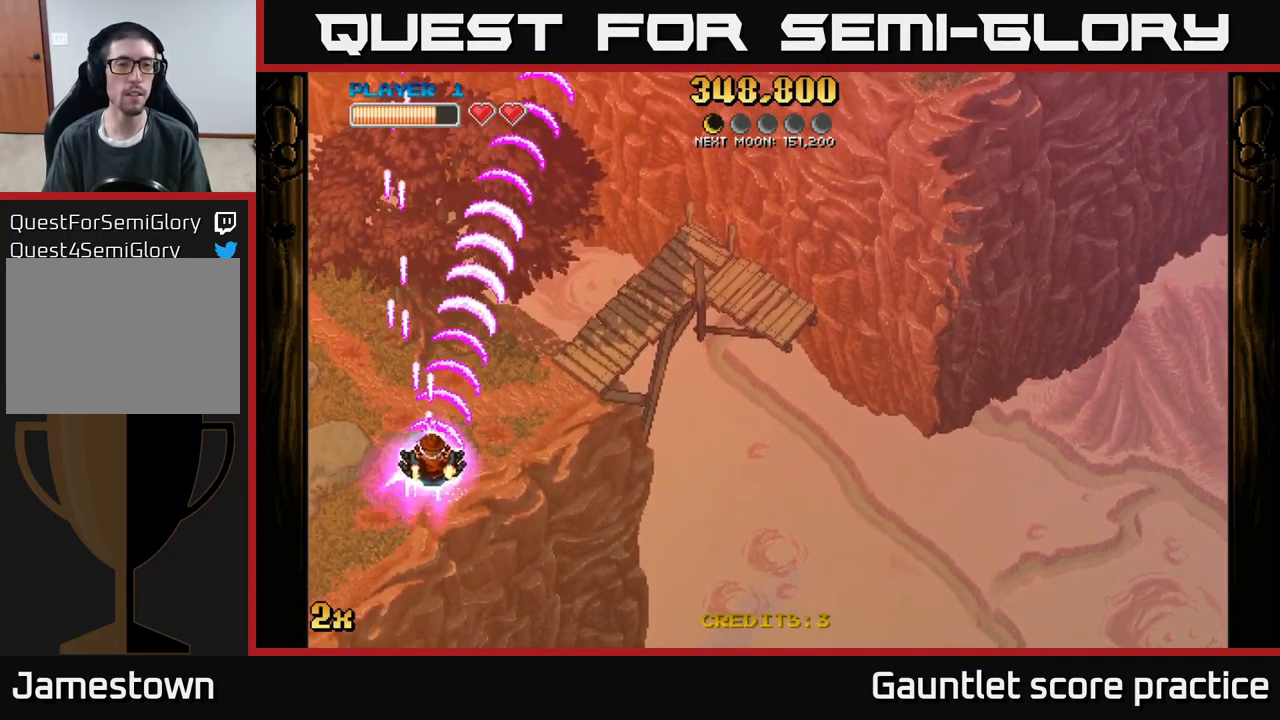
{"buttons": ["A"], "left_stick": "left", "events": [[33, "left_stick", "right"], [367, "left_stick", "up-left"], [483, "left_stick", "left"]]}
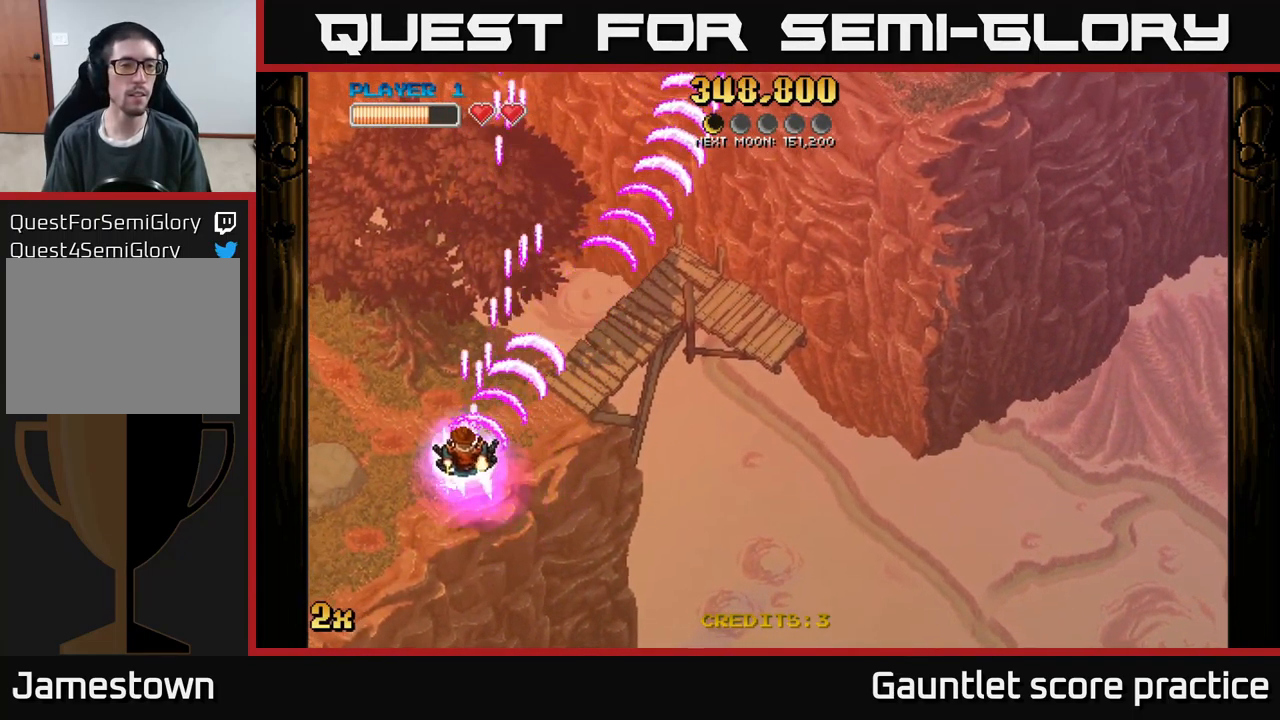
{"buttons": ["A"], "left_stick": "right", "events": [[450, "left_stick", "right"]]}
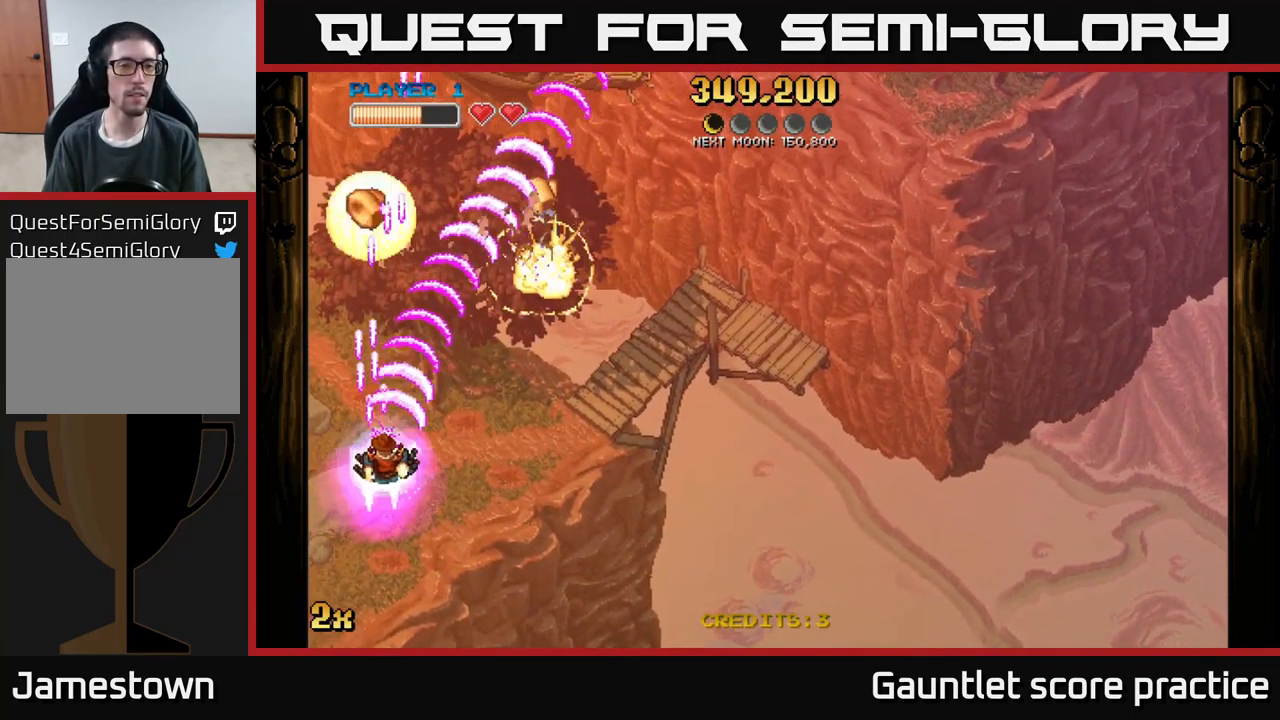
{"buttons": ["A"], "left_stick": "left", "events": [[433, "left_stick", "left"]]}
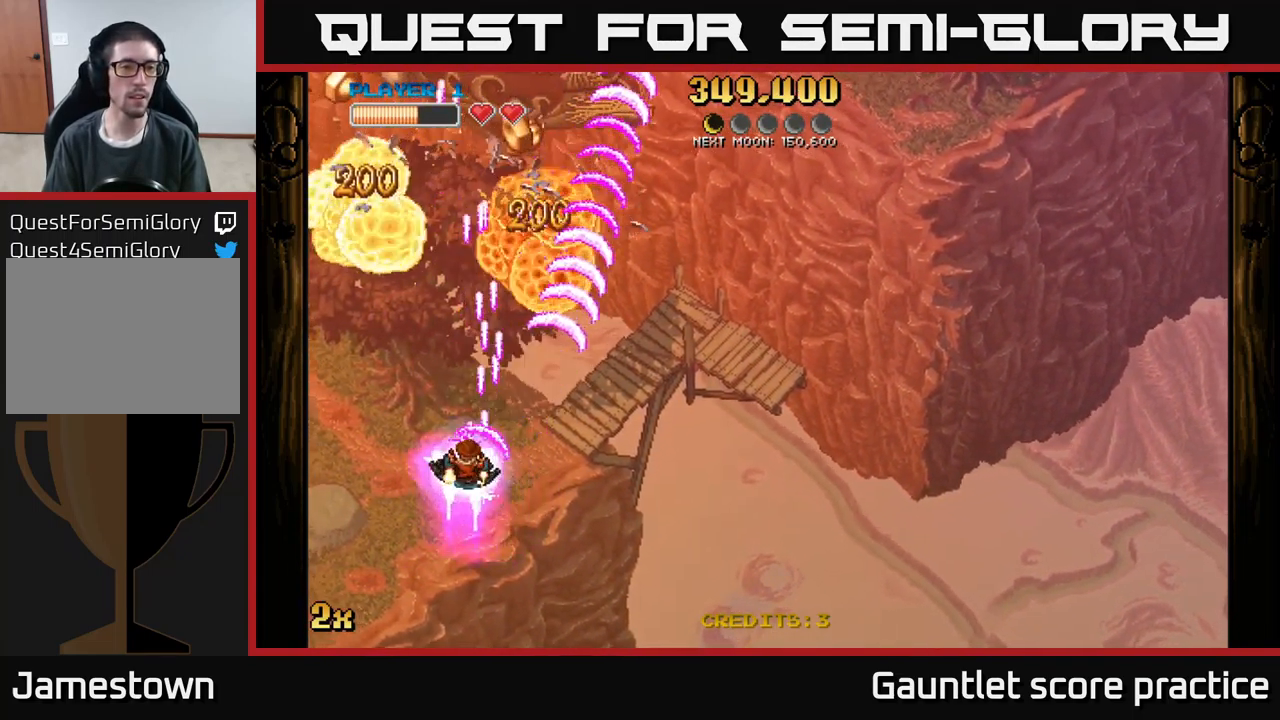
{"buttons": ["A"], "left_stick": "right", "events": [[416, "left_stick", "right"]]}